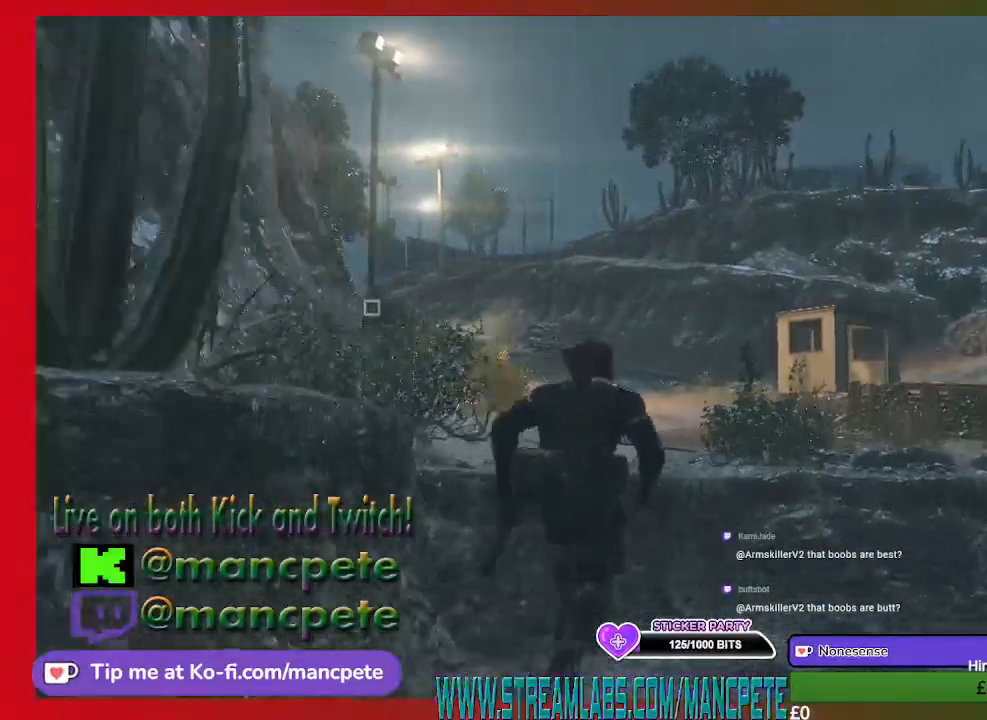
Gameplay with a controller (Xbox layout); each line is a JSON object with the inputs held at the frame after it. "events" lists button and stick changes between this image and that frame as [ms after this image, input, new state], when the widget could be followed in between.
{"buttons": [], "left_stick": "up", "right_stick": "center", "events": [[100, "right_stick", "center"]]}
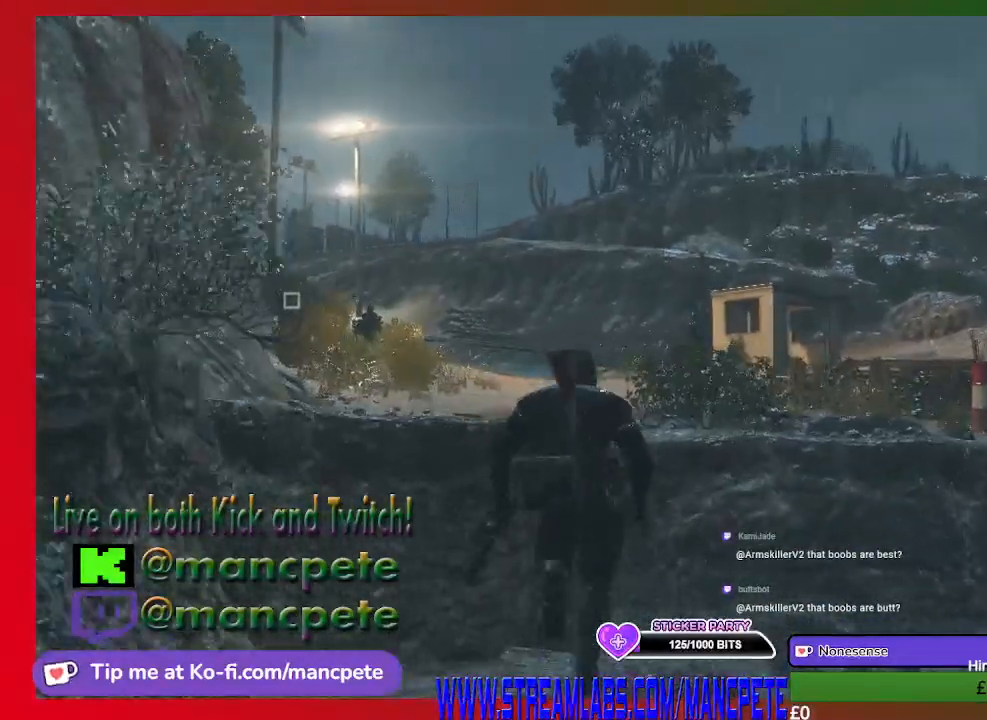
{"buttons": [], "left_stick": "center", "right_stick": "center", "events": [[33, "left_stick", "up-left"], [133, "right_stick", "down-right"], [367, "right_stick", "center"], [467, "left_stick", "center"]]}
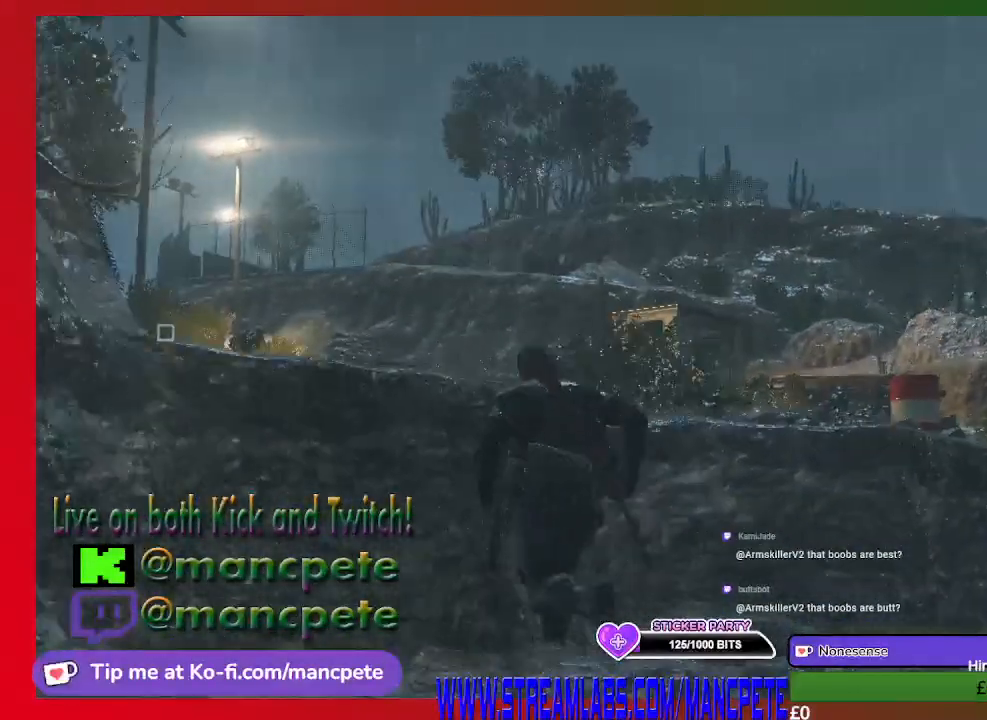
{"buttons": [], "left_stick": "center", "right_stick": "center", "events": []}
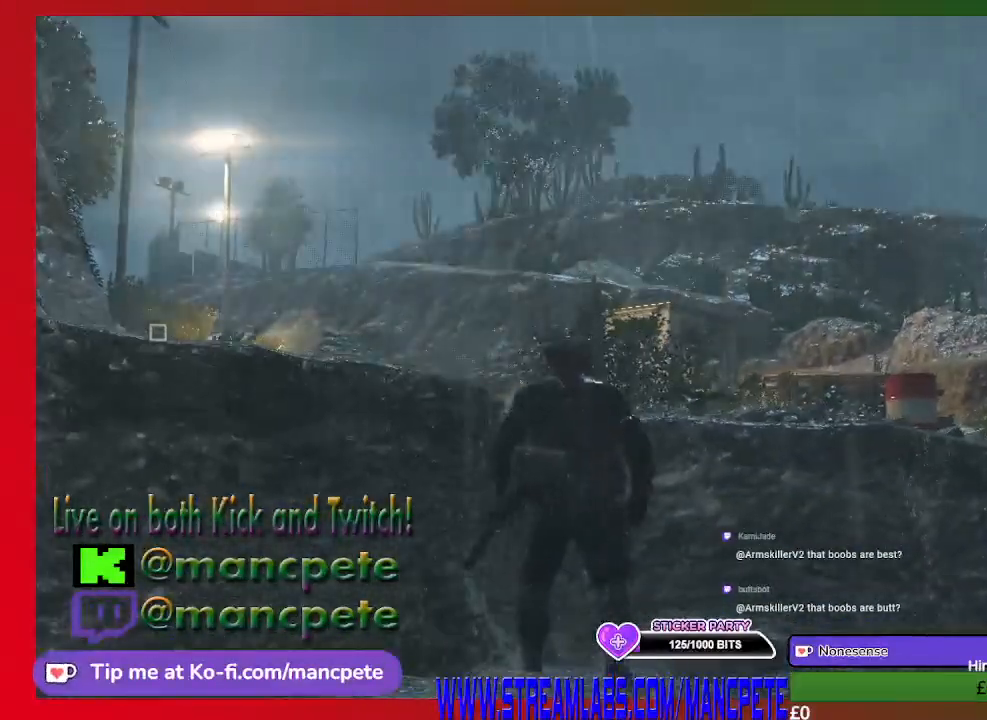
{"buttons": [], "left_stick": "up-right", "right_stick": "up-left", "events": [[133, "left_stick", "up-right"], [367, "right_stick", "up"], [467, "right_stick", "up-left"]]}
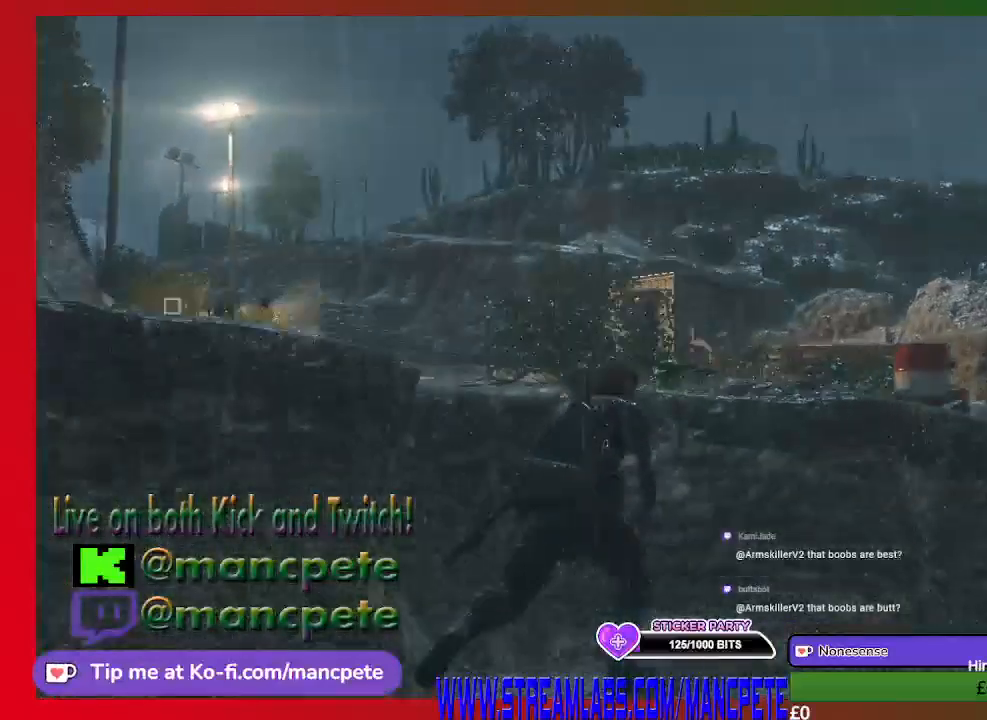
{"buttons": [], "left_stick": "up-right", "right_stick": "center", "events": [[67, "right_stick", "center"]]}
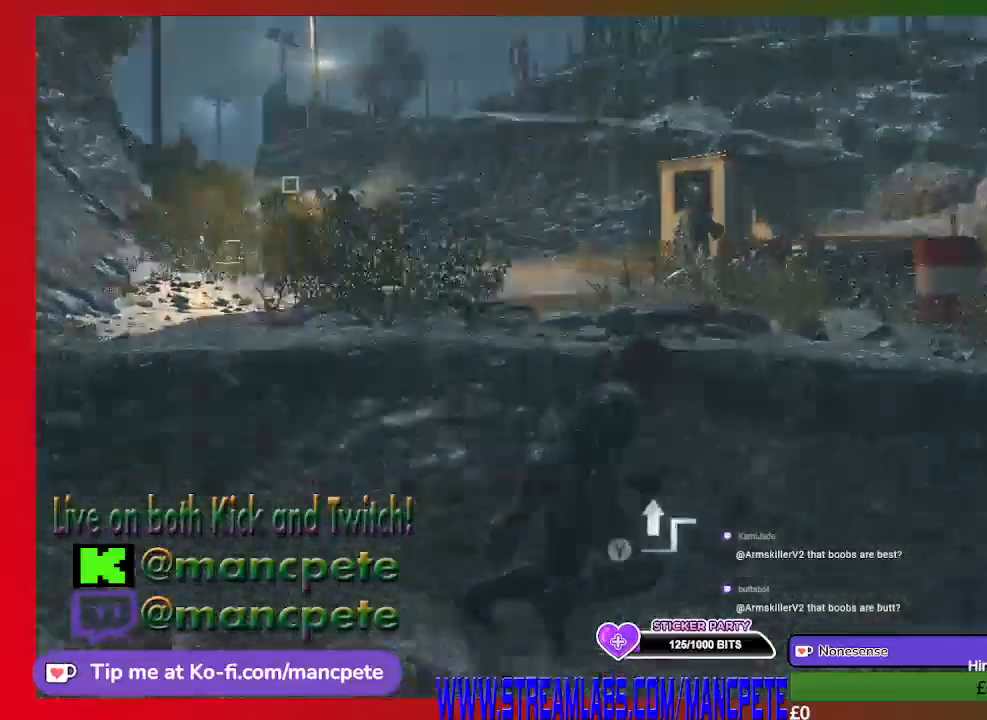
{"buttons": [], "left_stick": "center", "right_stick": "down", "events": [[233, "right_stick", "left"], [300, "left_stick", "center"], [333, "right_stick", "center"], [467, "right_stick", "down"]]}
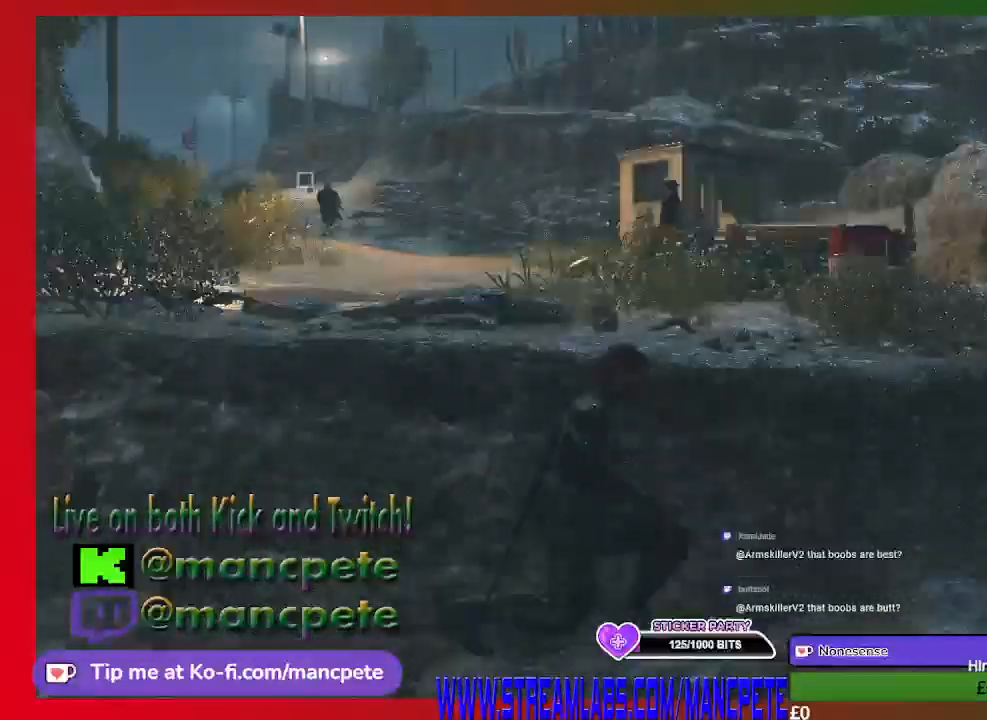
{"buttons": ["L2"], "left_stick": "center", "right_stick": "down", "events": [[133, "L2", "down"], [133, "right_stick", "center"], [500, "right_stick", "down"]]}
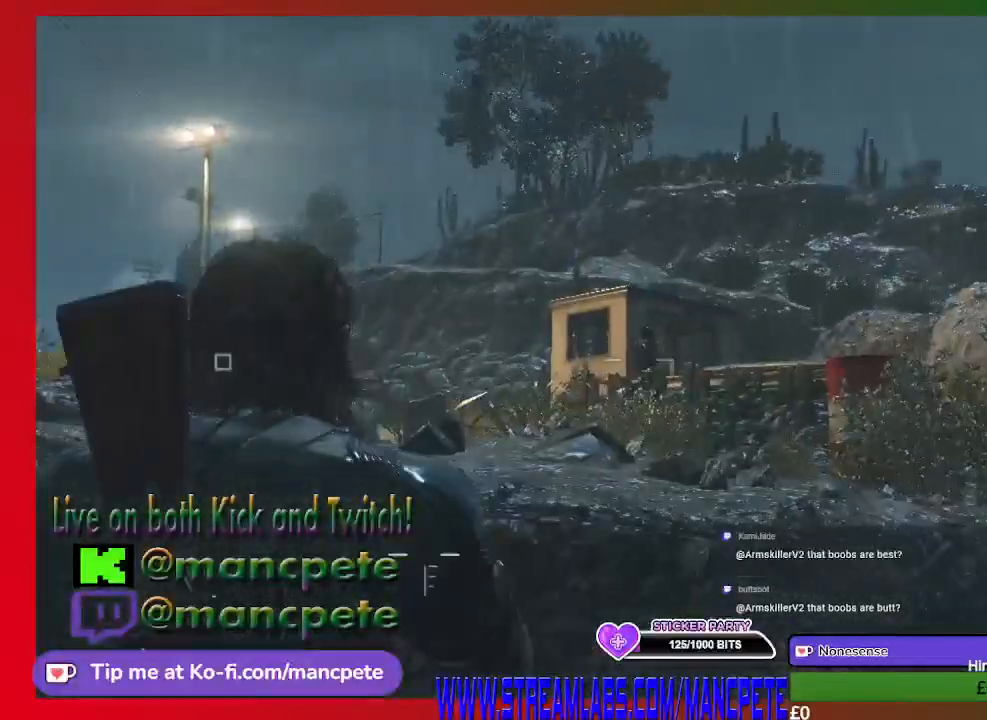
{"buttons": ["L2"], "left_stick": "center", "right_stick": "down-right", "events": [[200, "right_stick", "center"], [400, "right_stick", "down-right"]]}
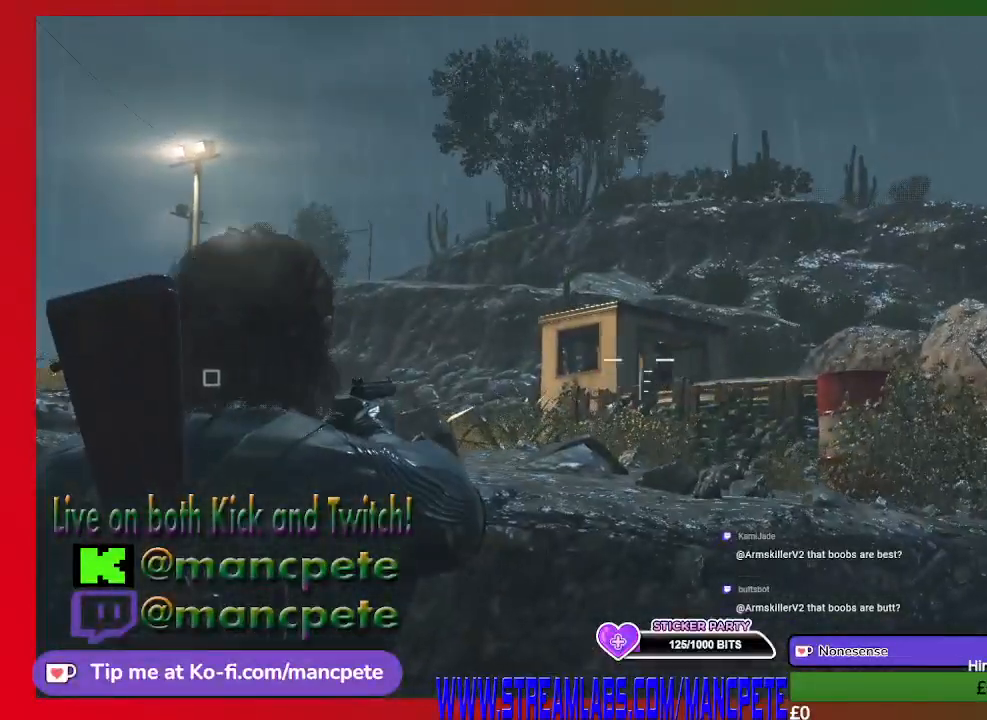
{"buttons": ["L2"], "left_stick": "center", "right_stick": "center", "events": [[67, "right_stick", "center"], [233, "R1", "down"], [333, "right_stick", "right"], [467, "R1", "up"], [467, "right_stick", "center"]]}
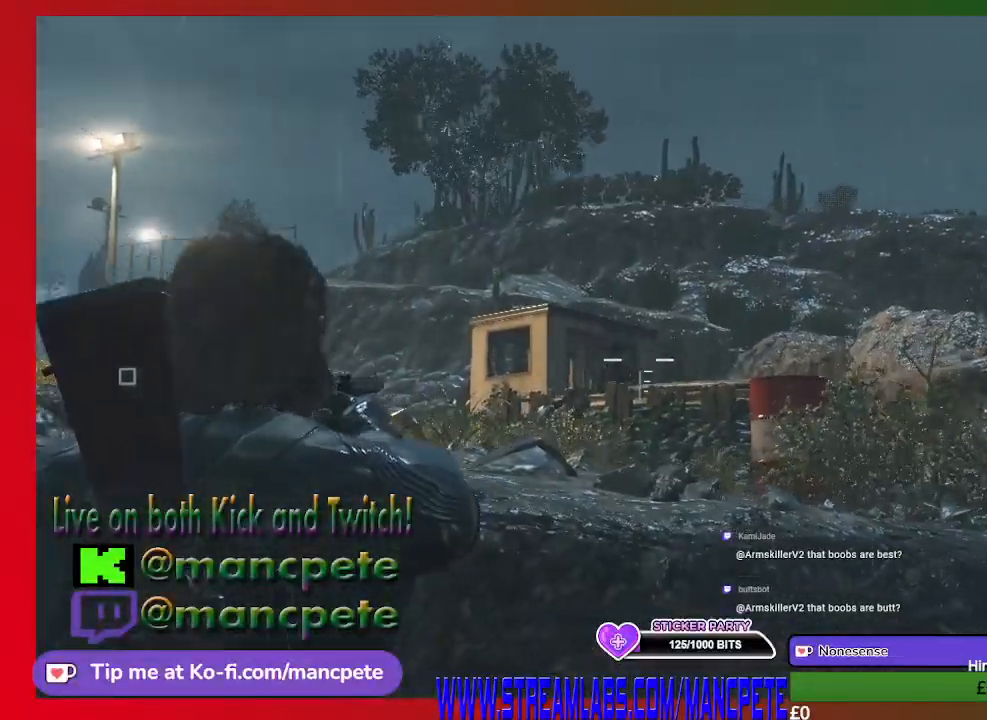
{"buttons": ["L2"], "left_stick": "center", "right_stick": "right", "events": [[500, "right_stick", "right"]]}
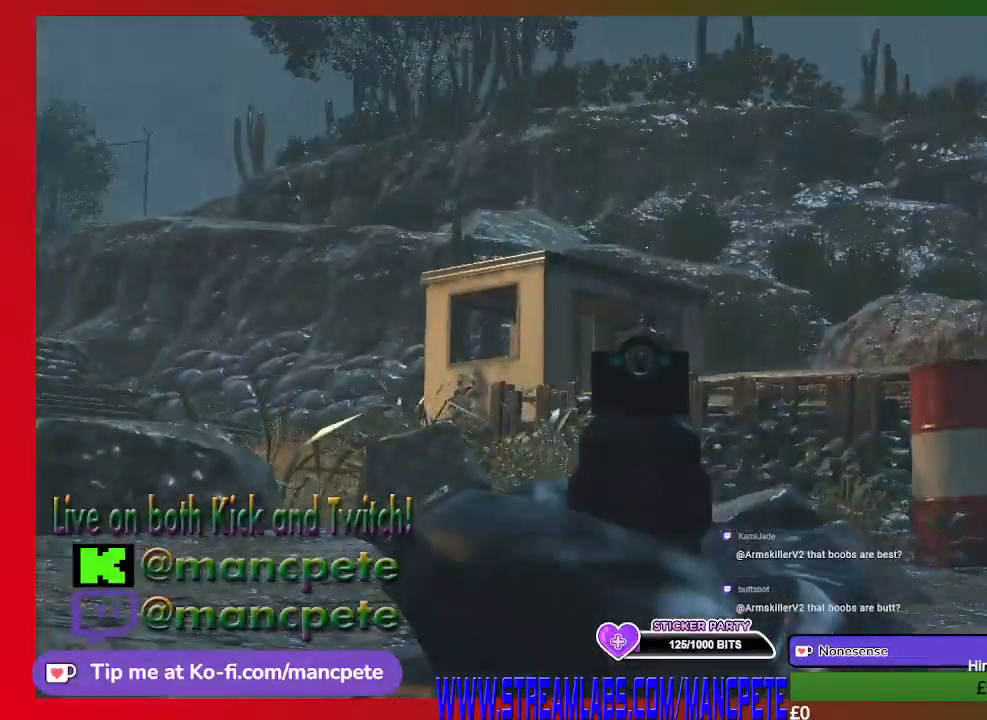
{"buttons": ["L2"], "left_stick": "center", "right_stick": "left", "events": [[200, "right_stick", "center"], [433, "right_stick", "left"]]}
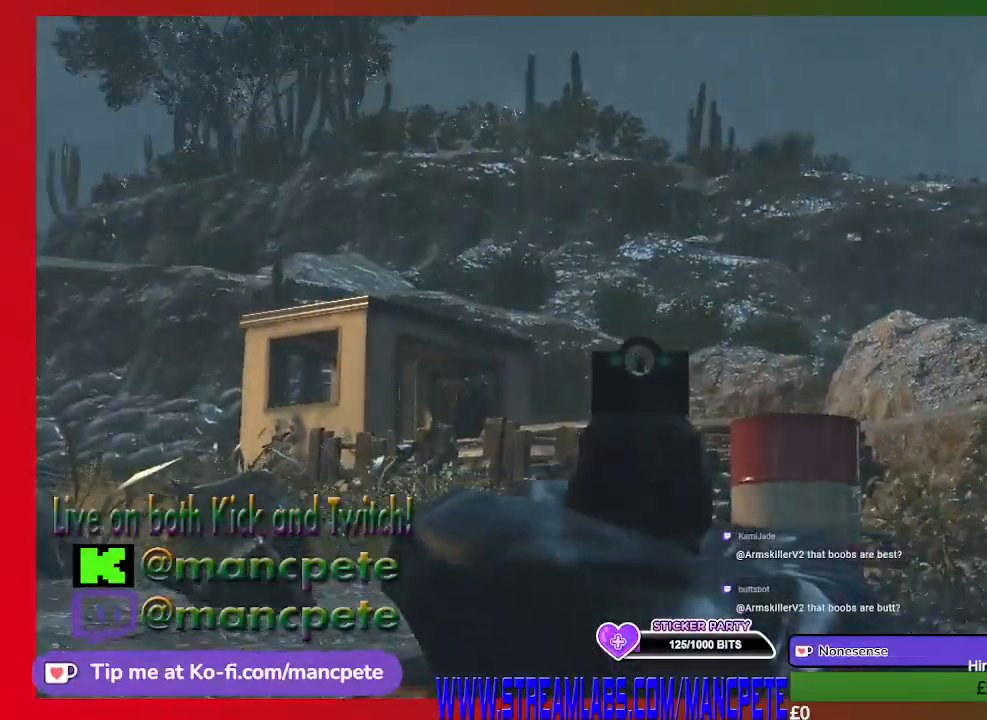
{"buttons": ["L2"], "left_stick": "center", "right_stick": "center", "events": [[100, "right_stick", "center"], [267, "A", "down"], [400, "A", "up"]]}
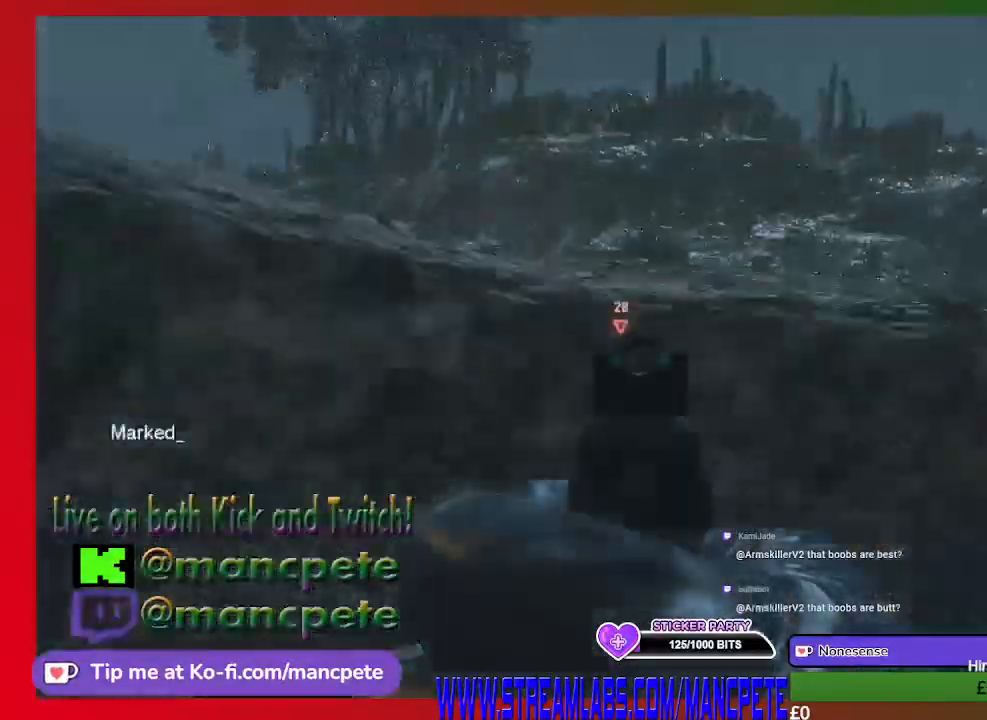
{"buttons": ["A", "L2"], "left_stick": "center", "right_stick": "center", "events": [[267, "right_stick", "down"], [367, "right_stick", "center"], [500, "A", "down"]]}
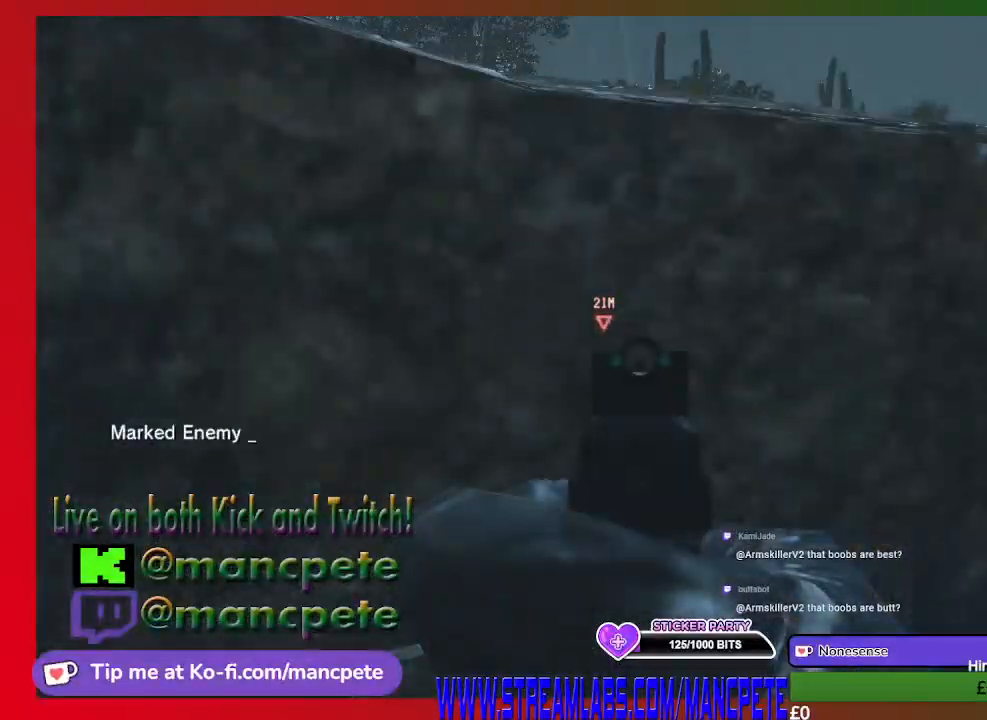
{"buttons": ["L2"], "left_stick": "center", "right_stick": "up-left", "events": [[100, "A", "up"], [500, "right_stick", "up-left"]]}
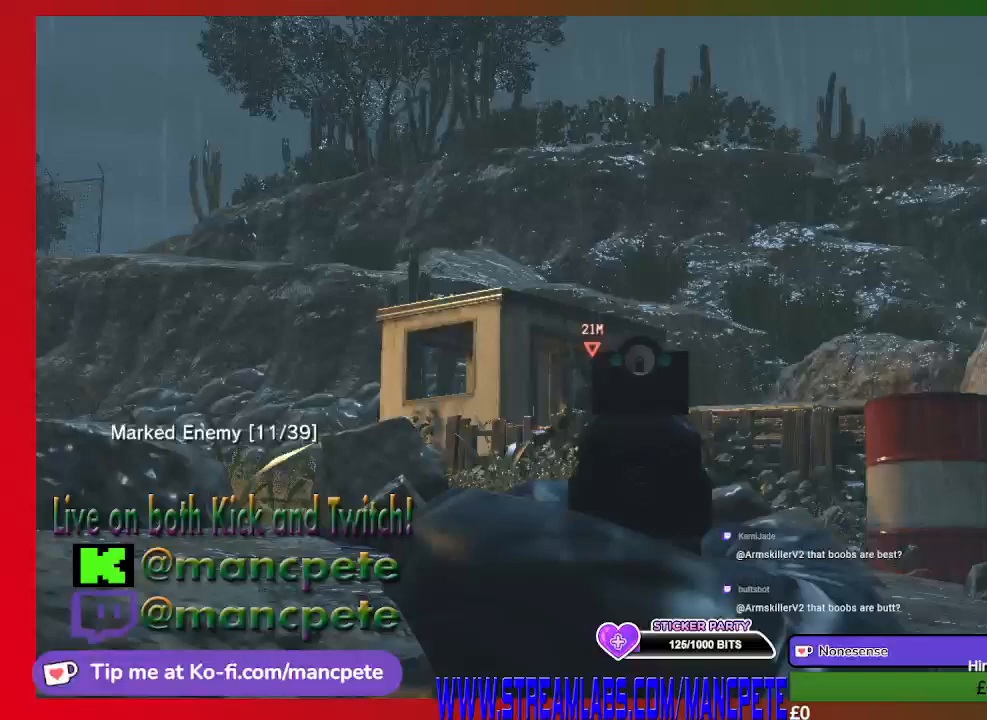
{"buttons": ["L2"], "left_stick": "center", "right_stick": "center", "events": [[200, "right_stick", "center"]]}
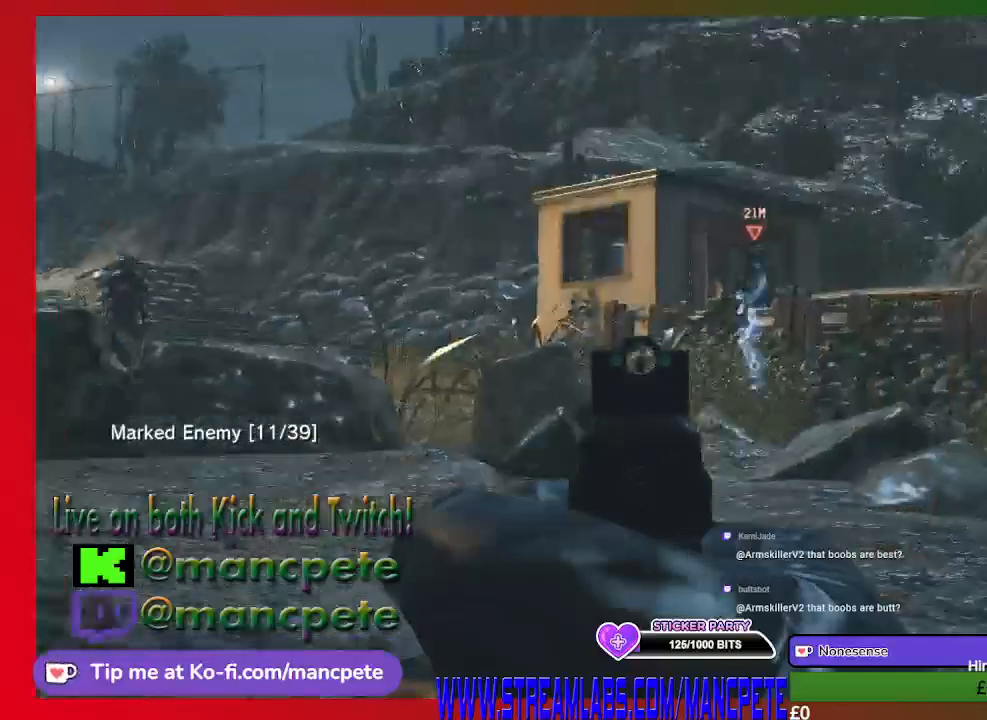
{"buttons": ["L2"], "left_stick": "center", "right_stick": "center", "events": [[33, "right_stick", "down-right"], [200, "right_stick", "center"]]}
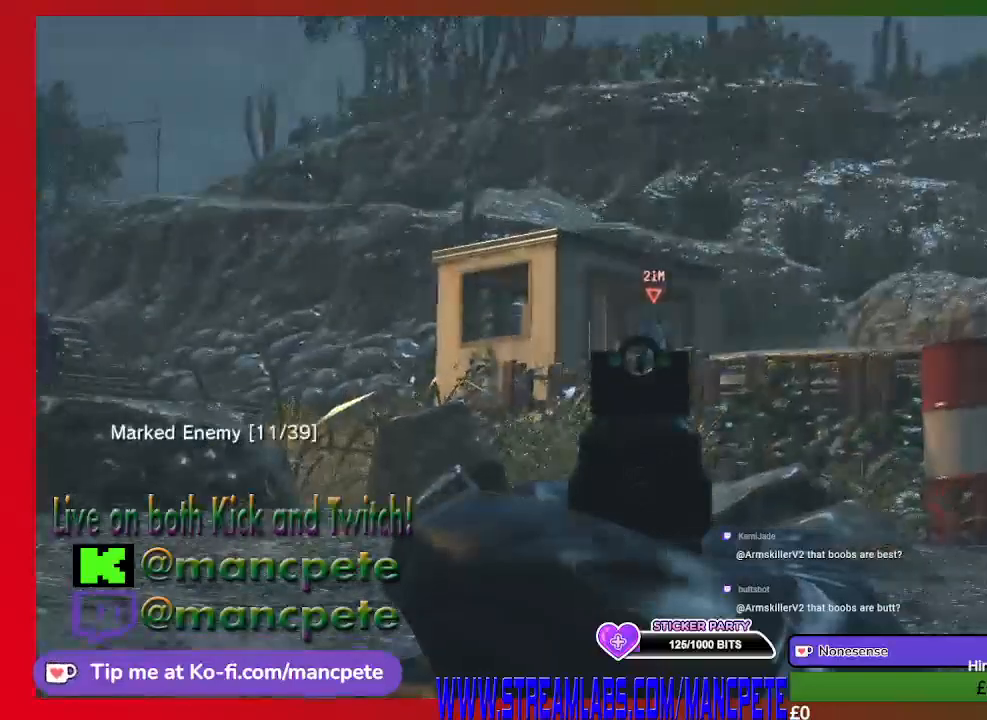
{"buttons": ["L2"], "left_stick": "center", "right_stick": "center", "events": [[100, "right_stick", "down-left"], [233, "right_stick", "center"]]}
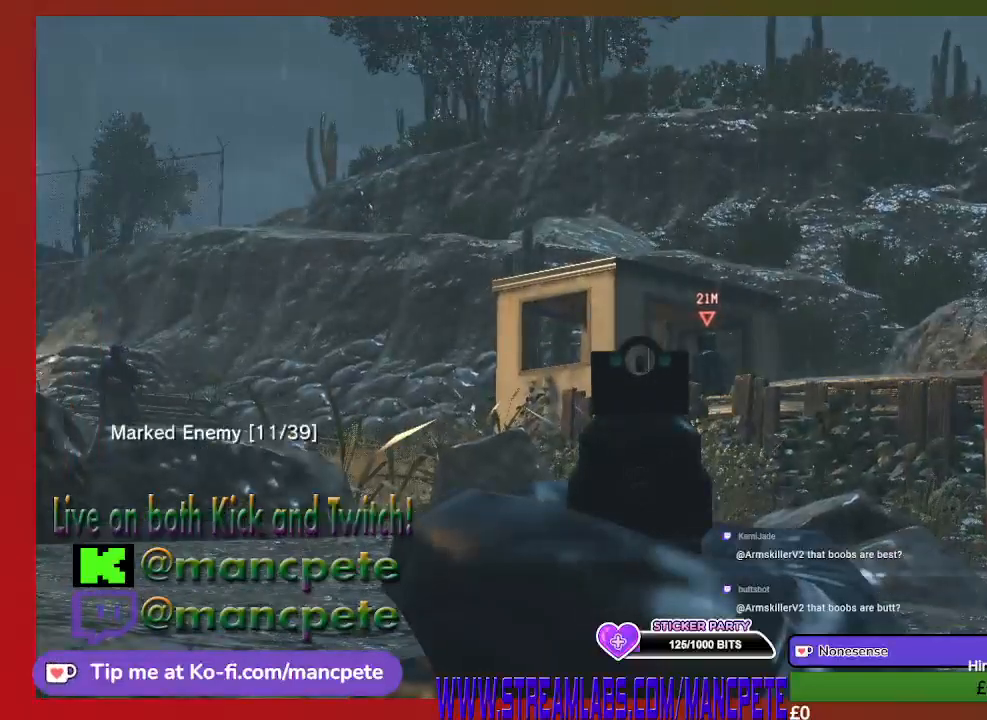
{"buttons": ["L2"], "left_stick": "center", "right_stick": "center", "events": [[100, "right_stick", "left"], [500, "right_stick", "center"]]}
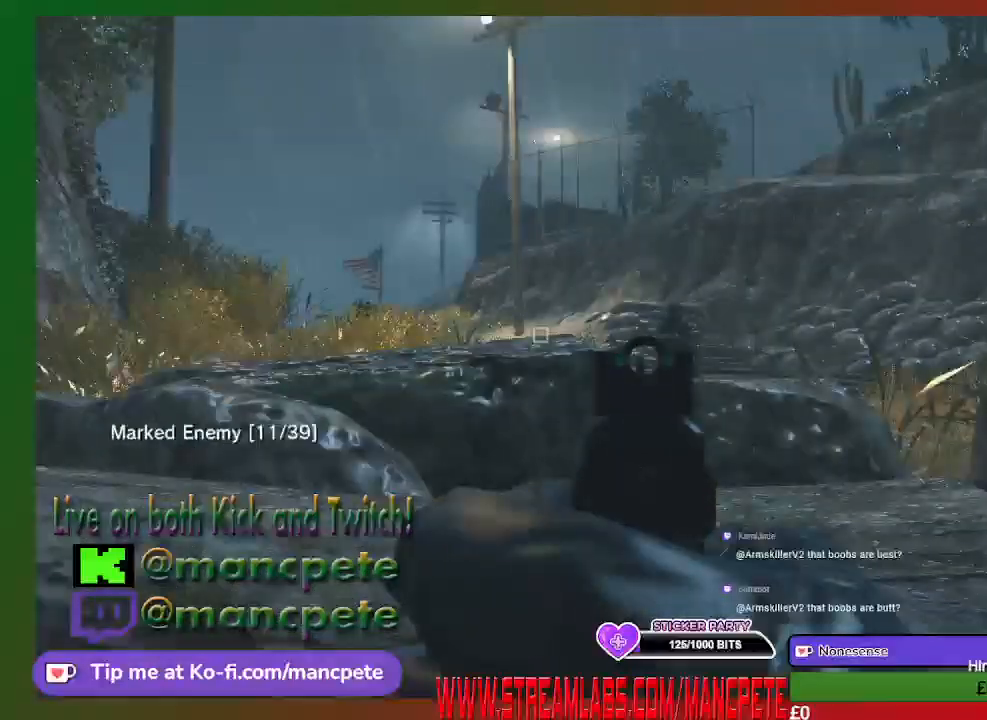
{"buttons": ["L2"], "left_stick": "center", "right_stick": "center", "events": [[267, "right_stick", "down-right"], [467, "right_stick", "center"]]}
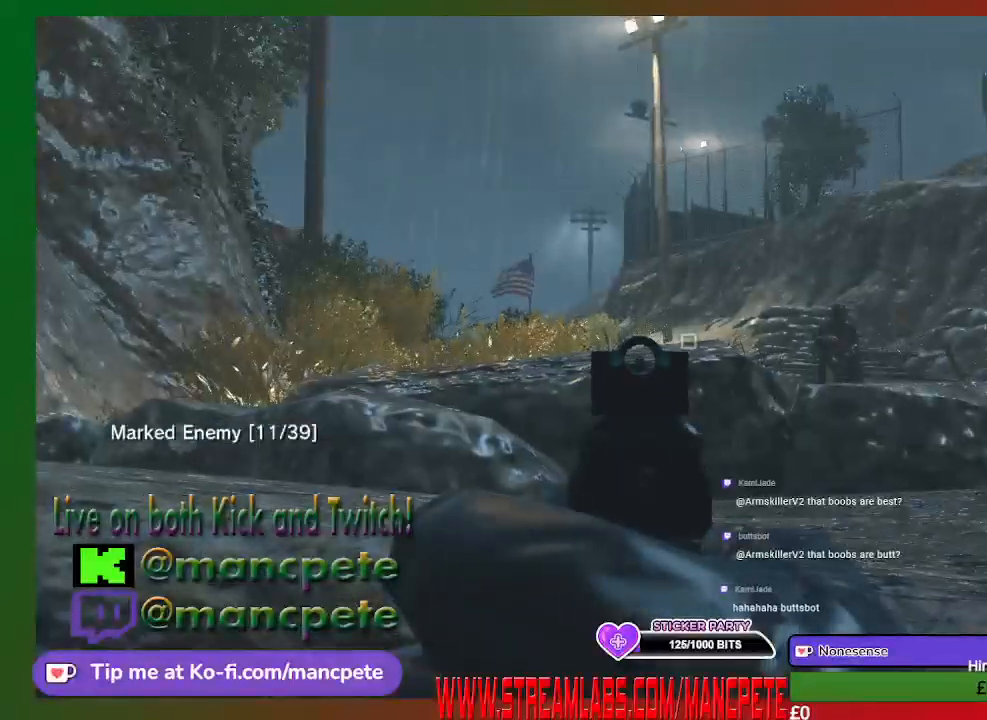
{"buttons": ["L2"], "left_stick": "center", "right_stick": "center", "events": [[367, "right_stick", "right"], [500, "right_stick", "center"]]}
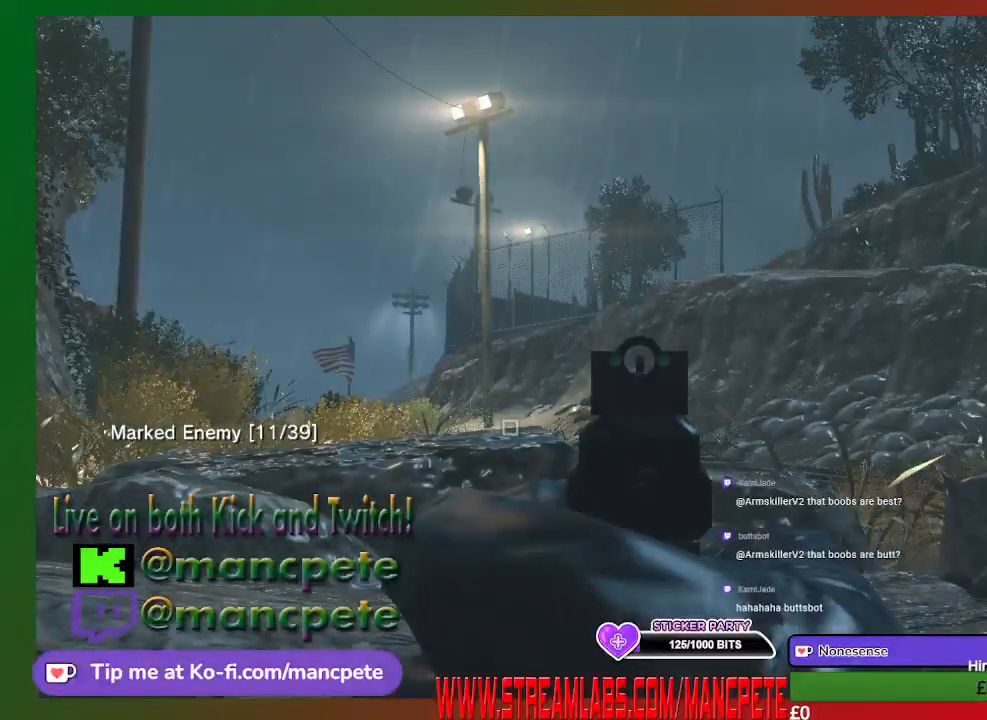
{"buttons": ["L2"], "left_stick": "center", "right_stick": "center", "events": [[367, "right_stick", "up-left"], [500, "right_stick", "center"]]}
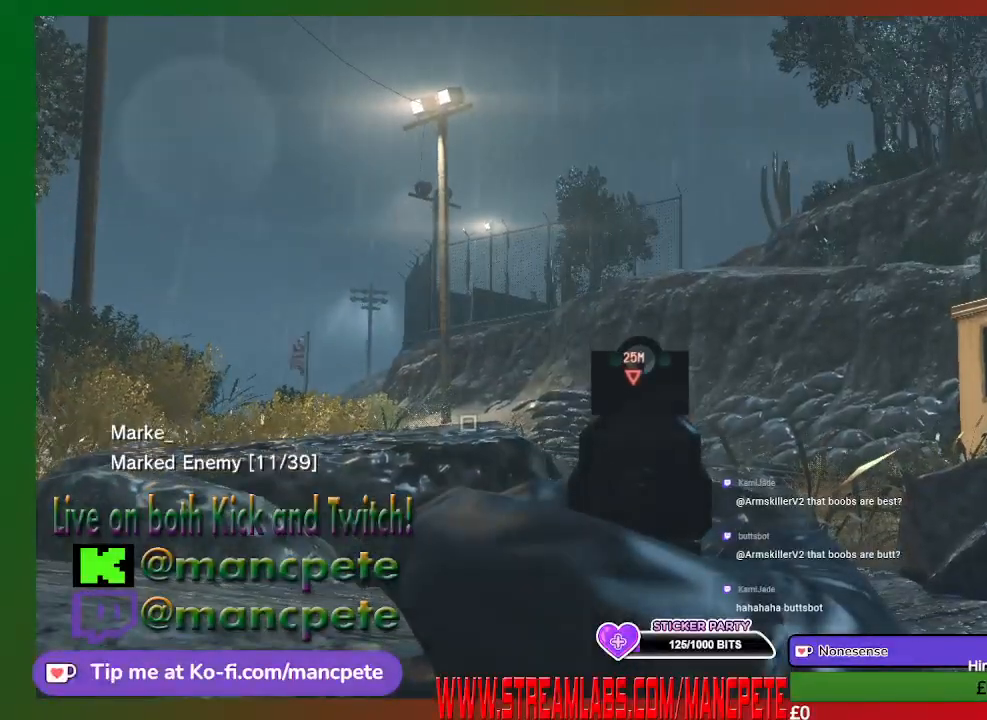
{"buttons": ["L2"], "left_stick": "center", "right_stick": "center", "events": [[300, "right_stick", "up-right"], [433, "right_stick", "center"]]}
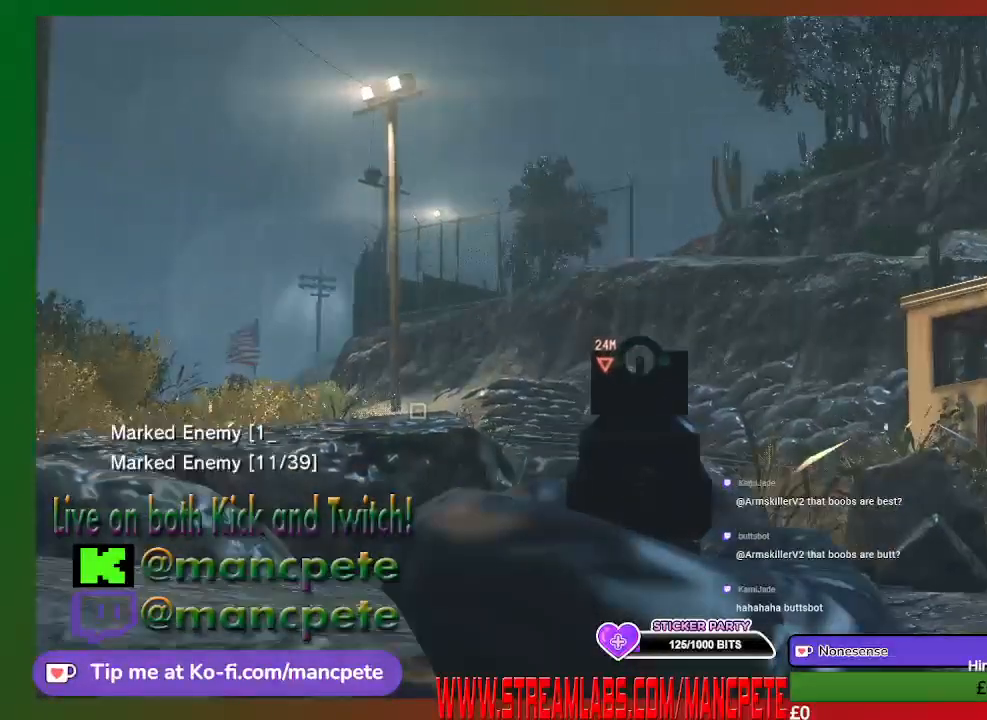
{"buttons": ["L2"], "left_stick": "center", "right_stick": "center", "events": []}
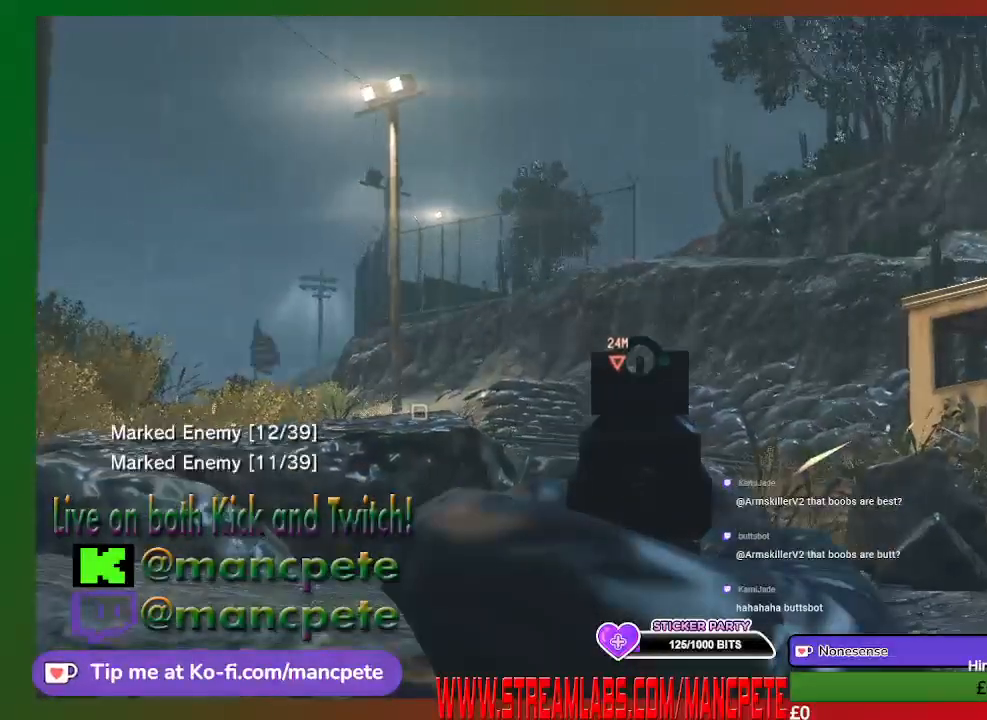
{"buttons": ["L2"], "left_stick": "center", "right_stick": "up-right", "events": [[500, "right_stick", "up-right"]]}
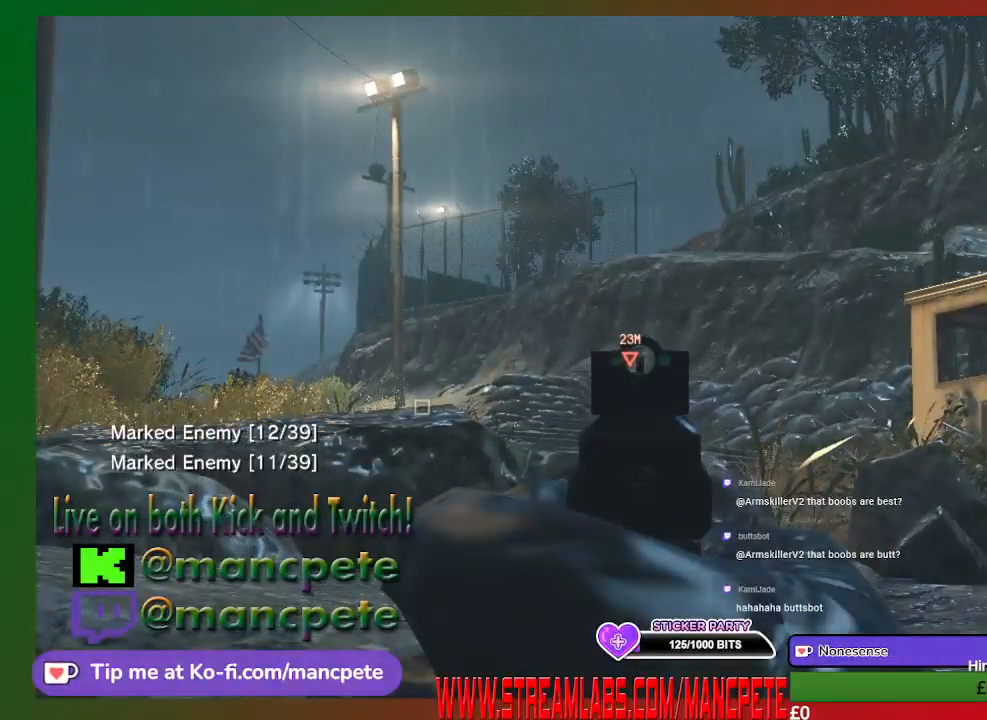
{"buttons": ["L2"], "left_stick": "center", "right_stick": "center", "events": [[167, "right_stick", "center"]]}
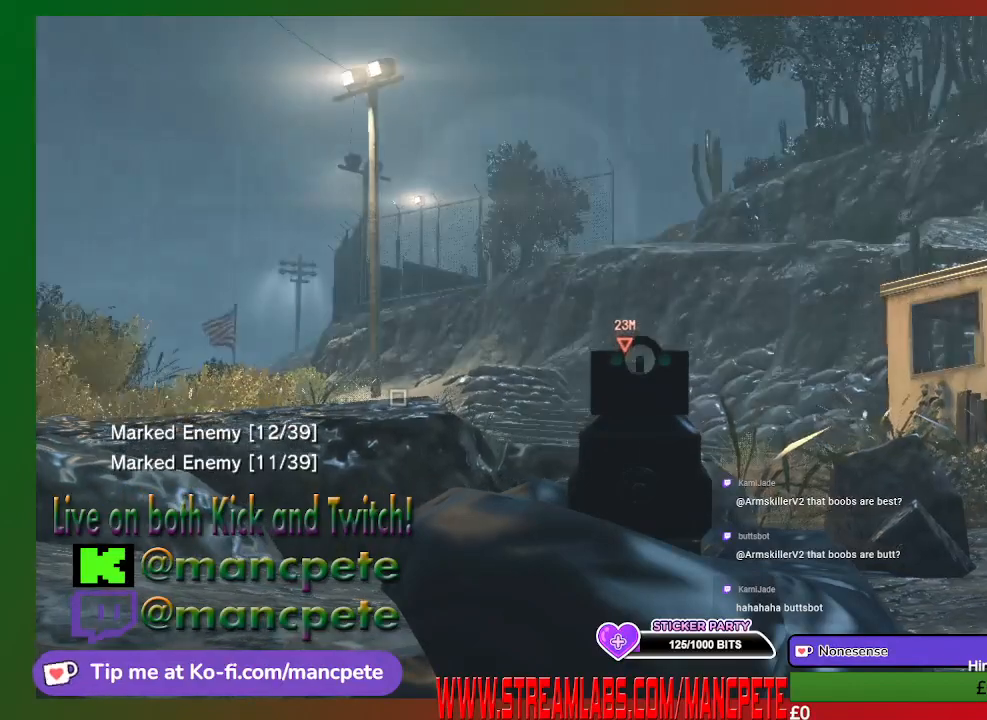
{"buttons": ["L2"], "left_stick": "center", "right_stick": "center", "events": [[367, "right_stick", "down-right"], [500, "right_stick", "center"]]}
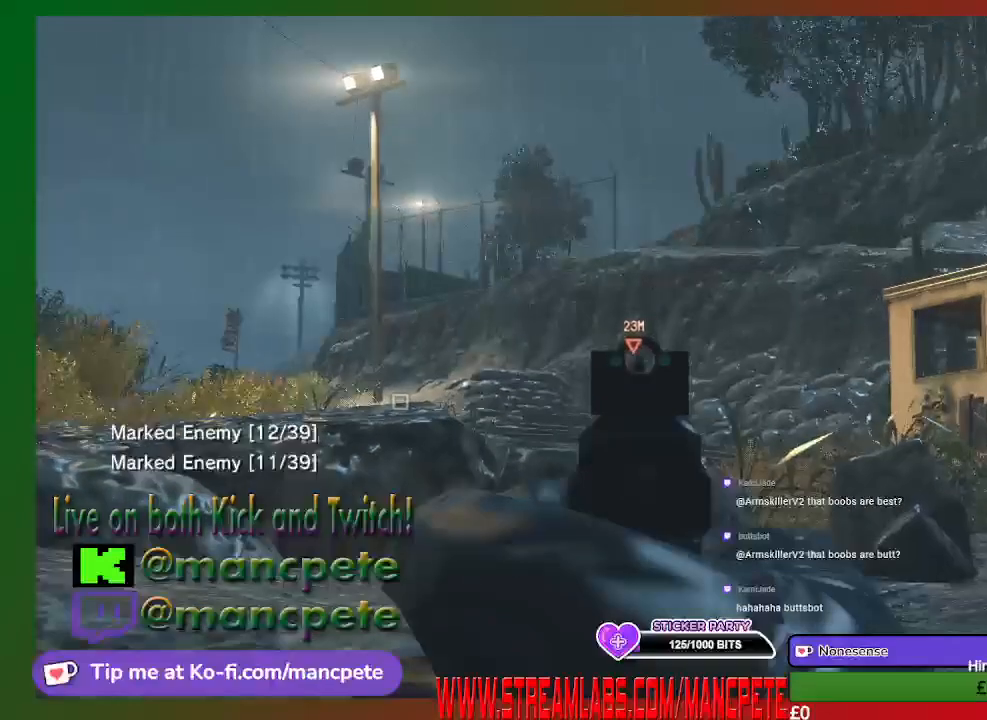
{"buttons": ["L2"], "left_stick": "center", "right_stick": "right", "events": [[367, "right_stick", "right"]]}
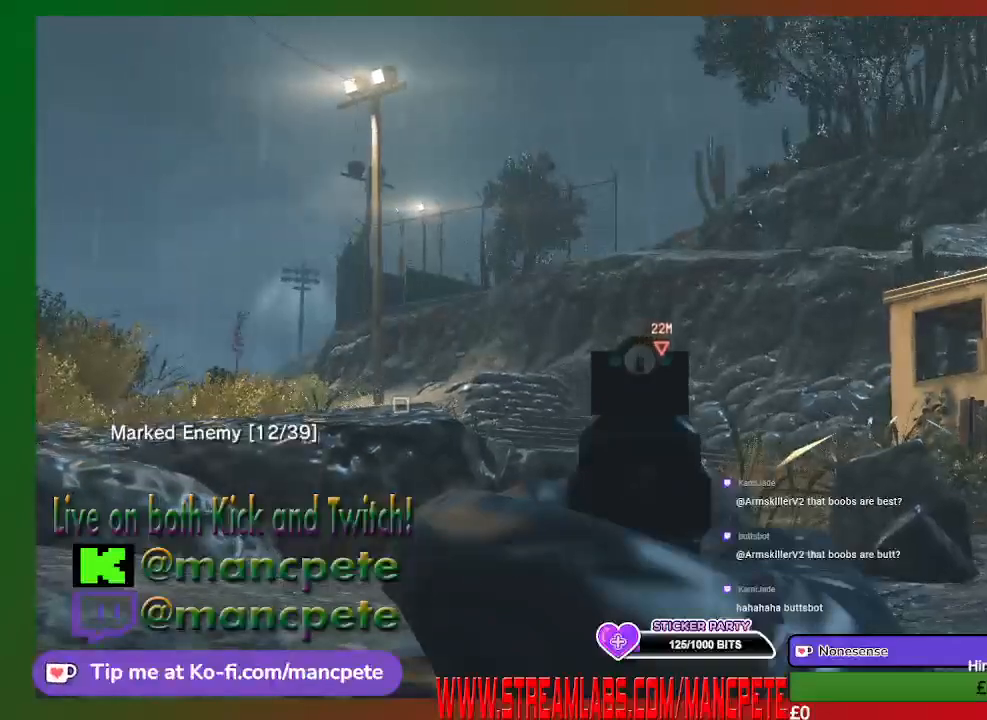
{"buttons": ["L2"], "left_stick": "center", "right_stick": "center", "events": [[100, "right_stick", "center"]]}
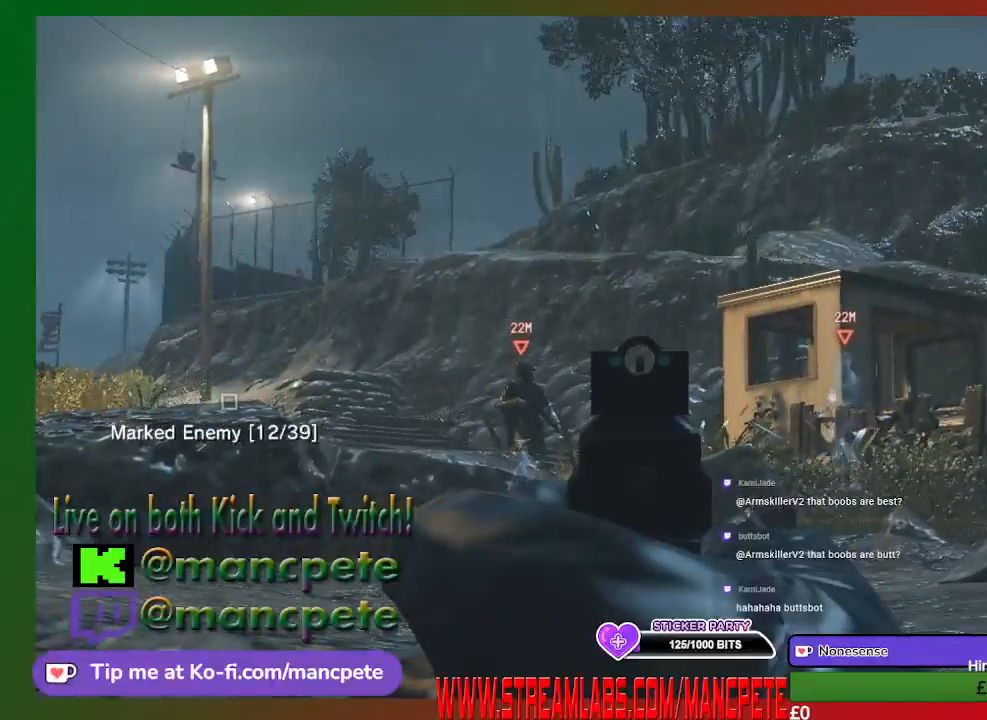
{"buttons": ["L2"], "left_stick": "center", "right_stick": "center", "events": [[233, "right_stick", "up-right"], [333, "right_stick", "center"]]}
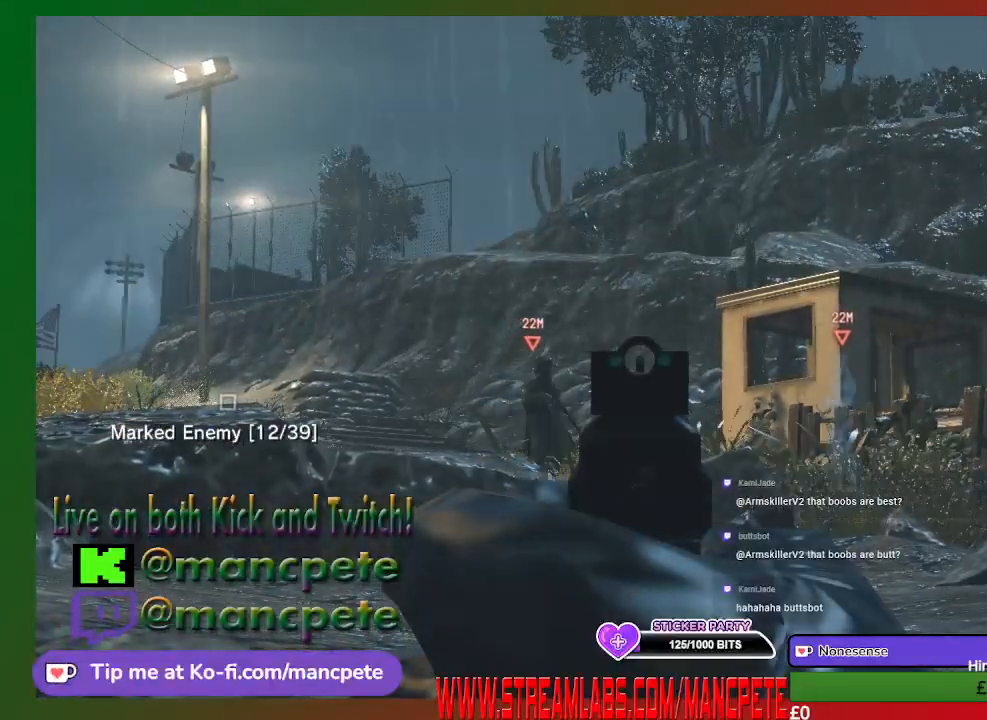
{"buttons": ["L2"], "left_stick": "center", "right_stick": "center", "events": []}